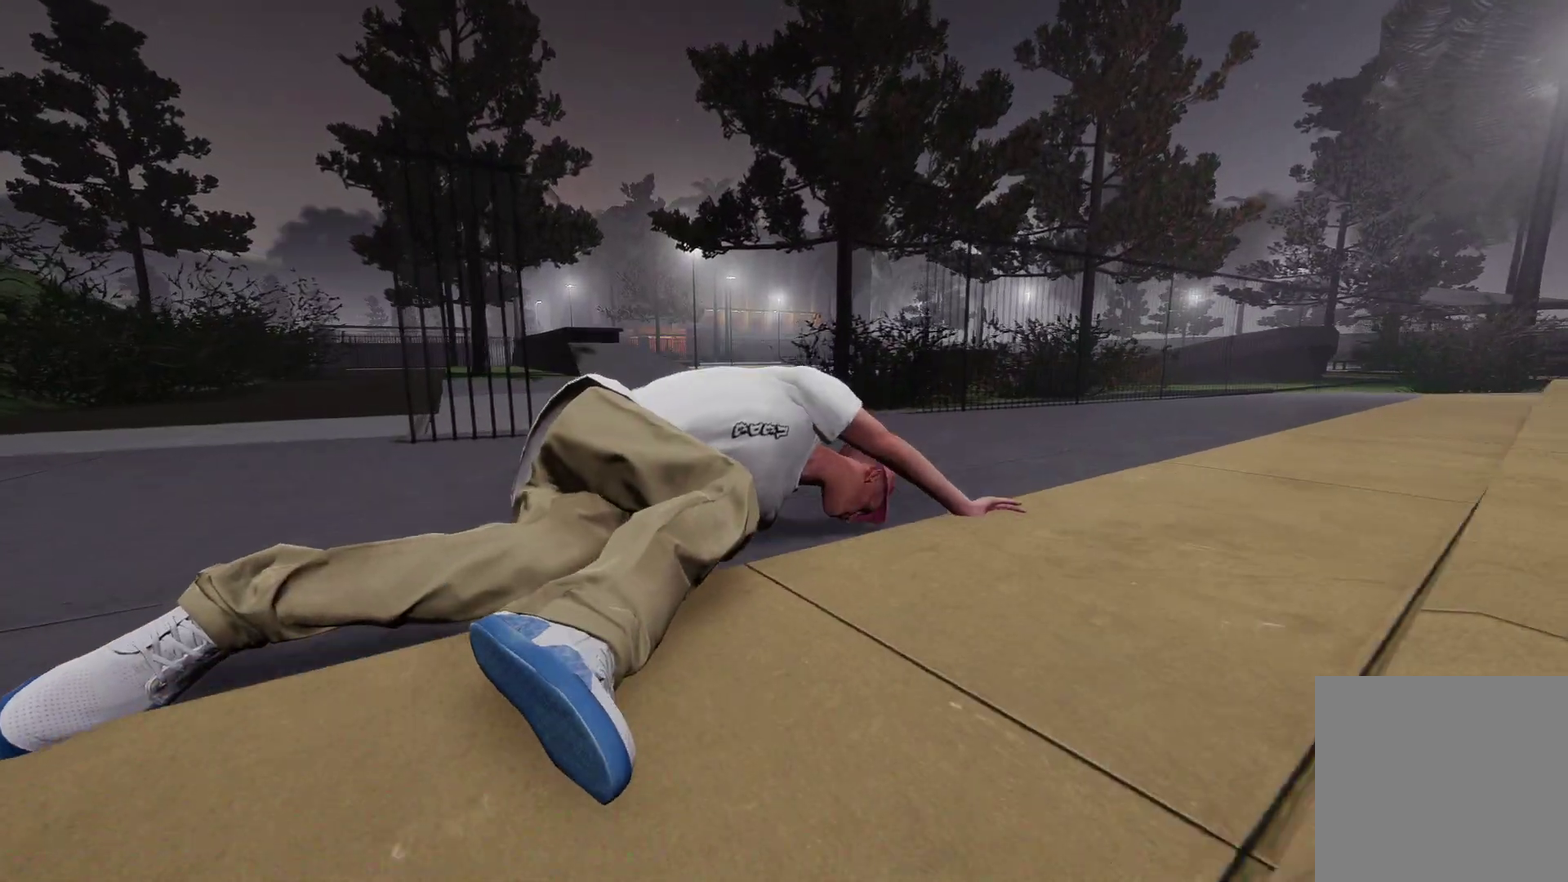
Gameplay with a controller (Xbox layout); each line is a JSON object with the inputs held at the frame after it (dt_ms = milliseconds from this image to that frame). "events" lists button and stick changes between this image and that frame as [ms after this image, input, new state], when the widget could be followed in between.
{"dt_ms": 500, "buttons": ["A"], "left_stick": "center", "right_stick": "center", "events": [[200, "DPAD_UP", "down"], [350, "DPAD_UP", "up"], [417, "A", "down"]]}
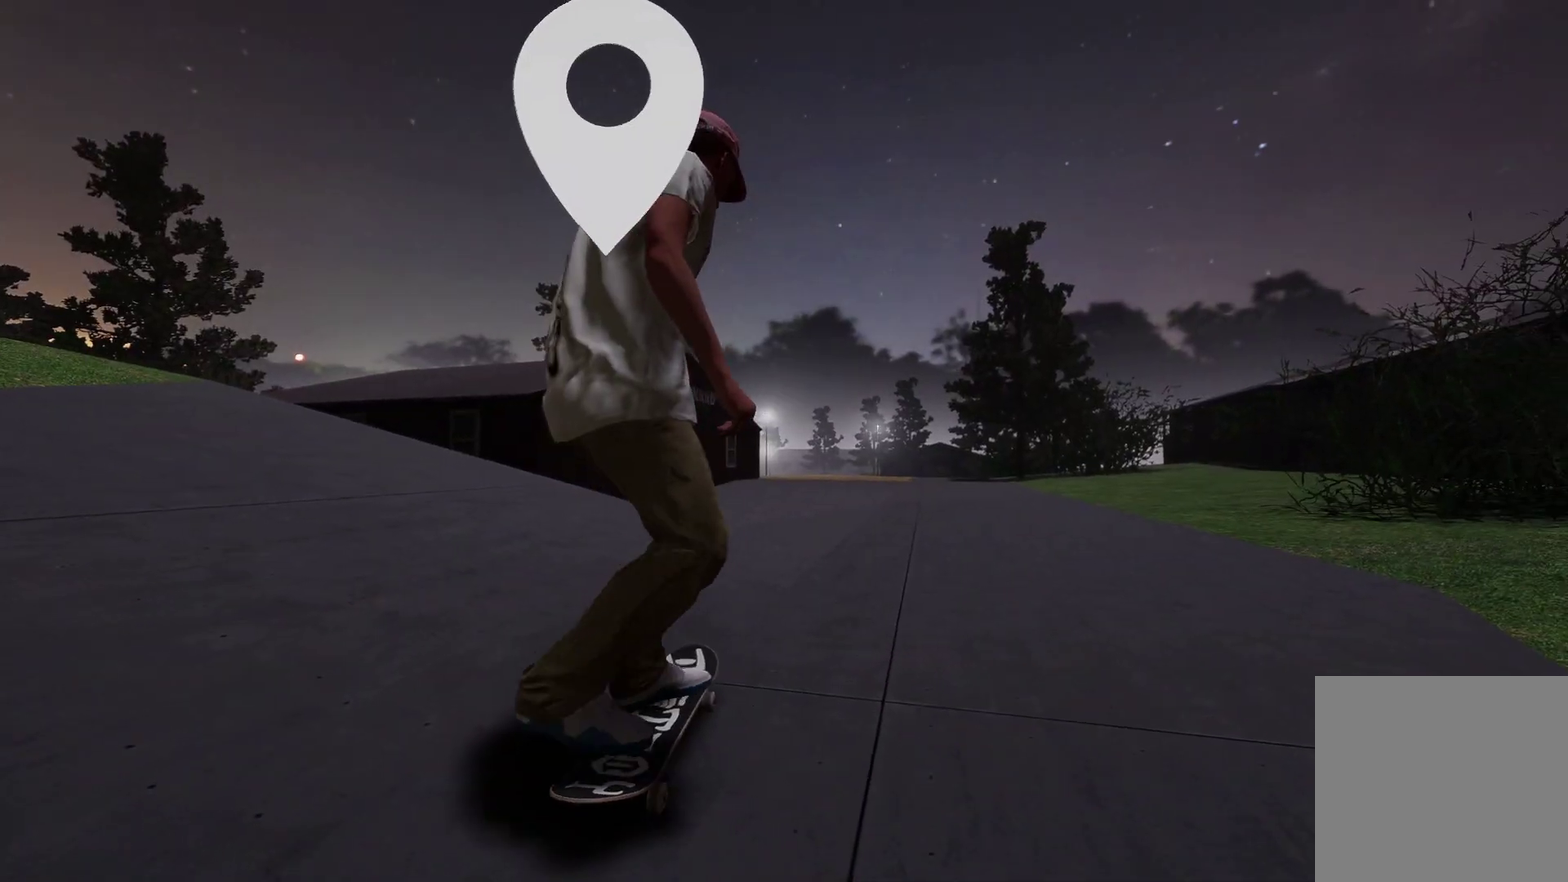
{"dt_ms": 600, "buttons": [], "left_stick": "center", "right_stick": "center", "events": [[600, "A", "up"]]}
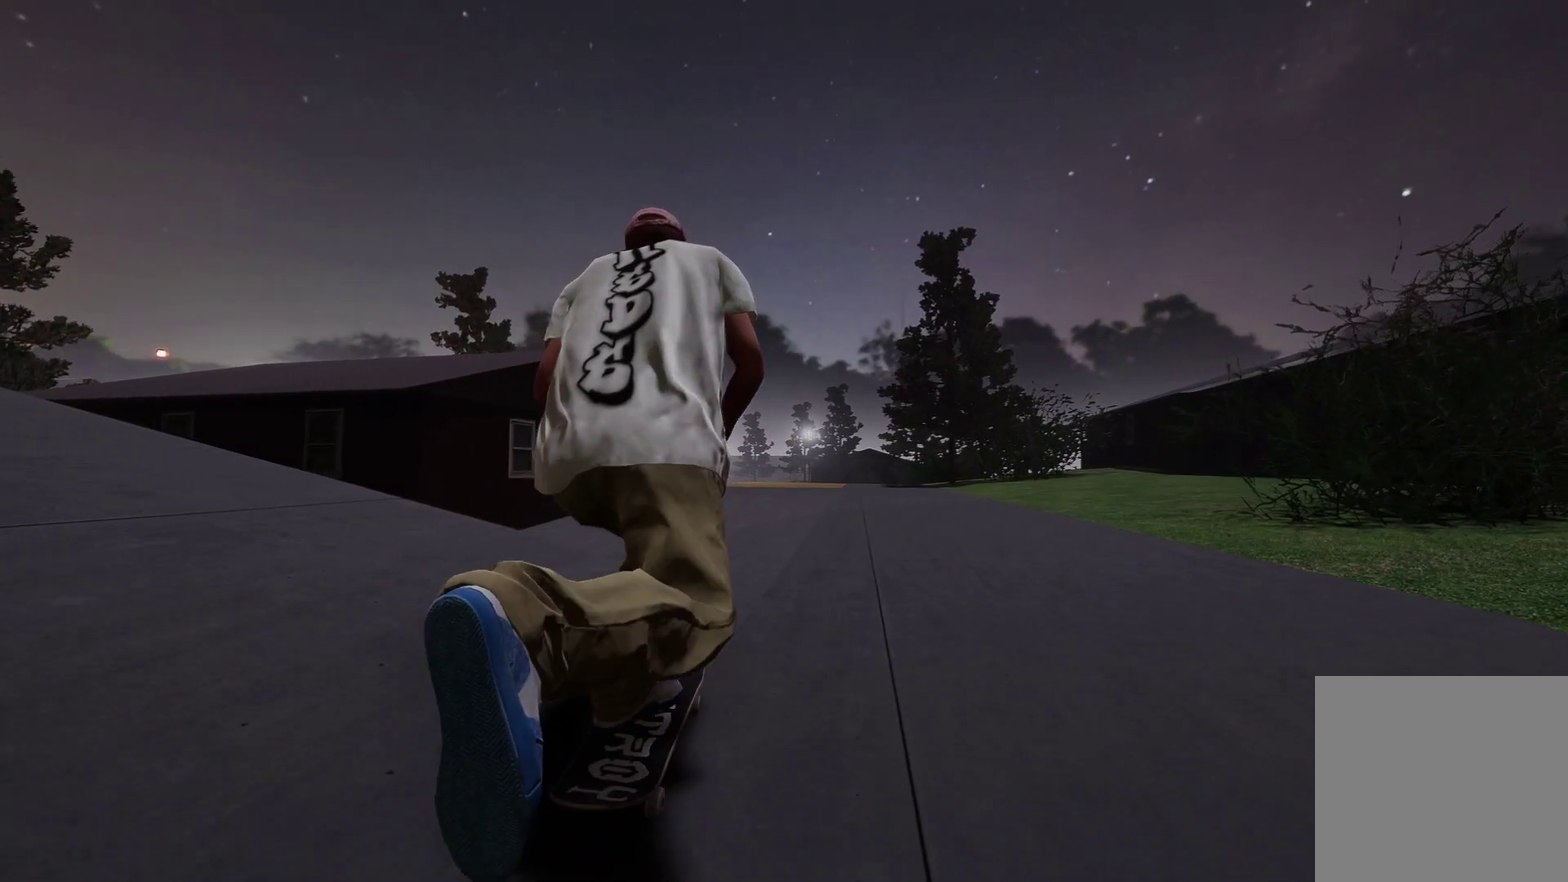
{"dt_ms": 400, "buttons": ["A"], "left_stick": "center", "right_stick": "center", "events": [[150, "A", "down"]]}
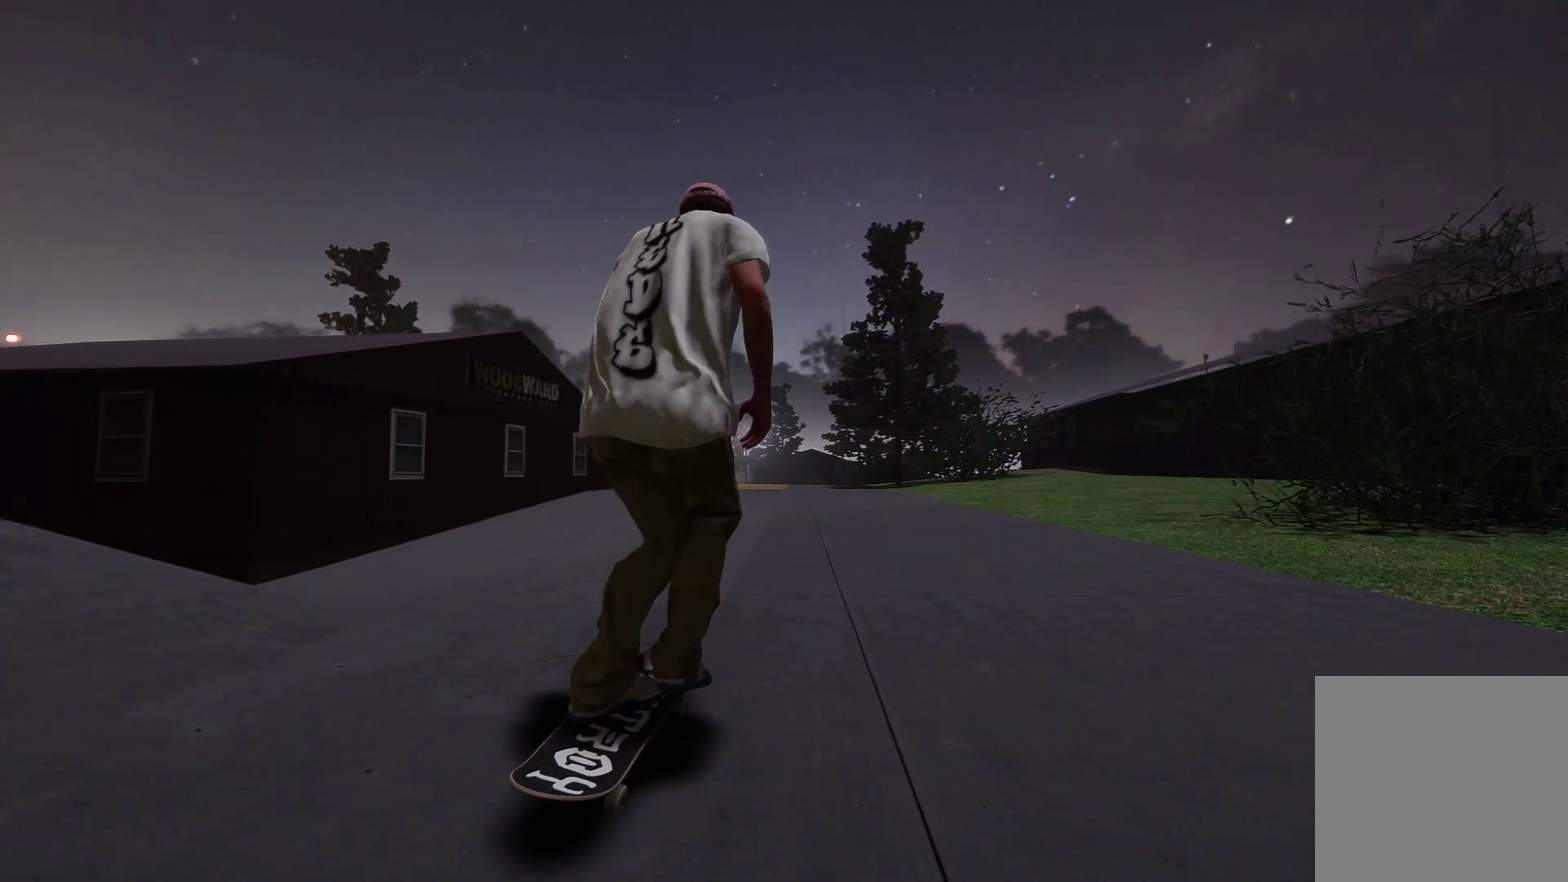
{"dt_ms": 500, "buttons": [], "left_stick": "center", "right_stick": "center", "events": [[317, "A", "up"]]}
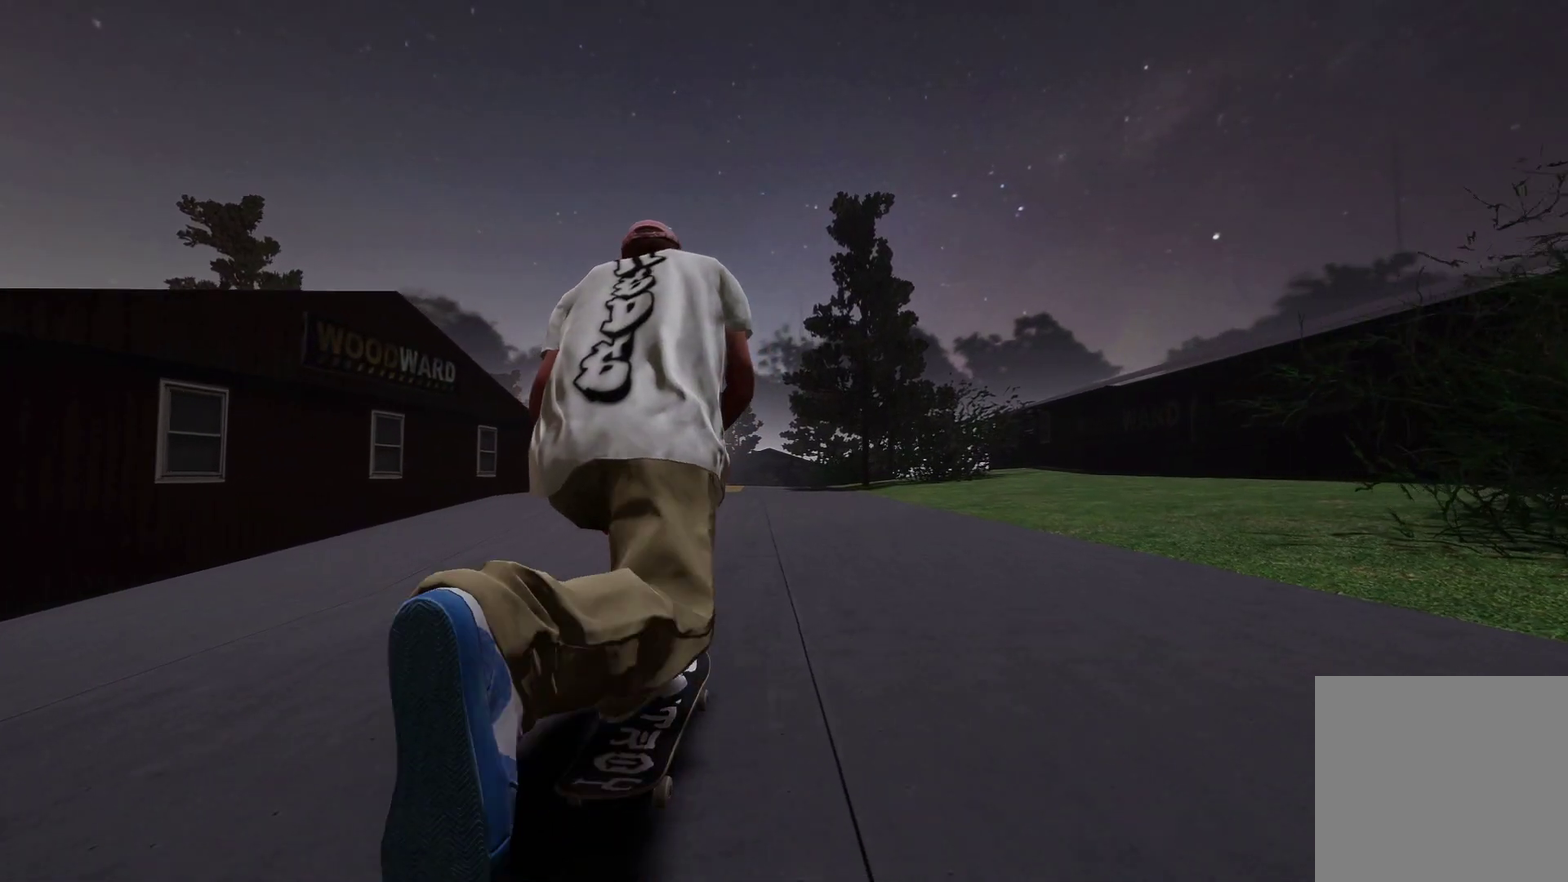
{"dt_ms": 300, "buttons": ["A", "R2"], "left_stick": "center", "right_stick": "center", "events": [[200, "A", "down"], [267, "R2", "down"]]}
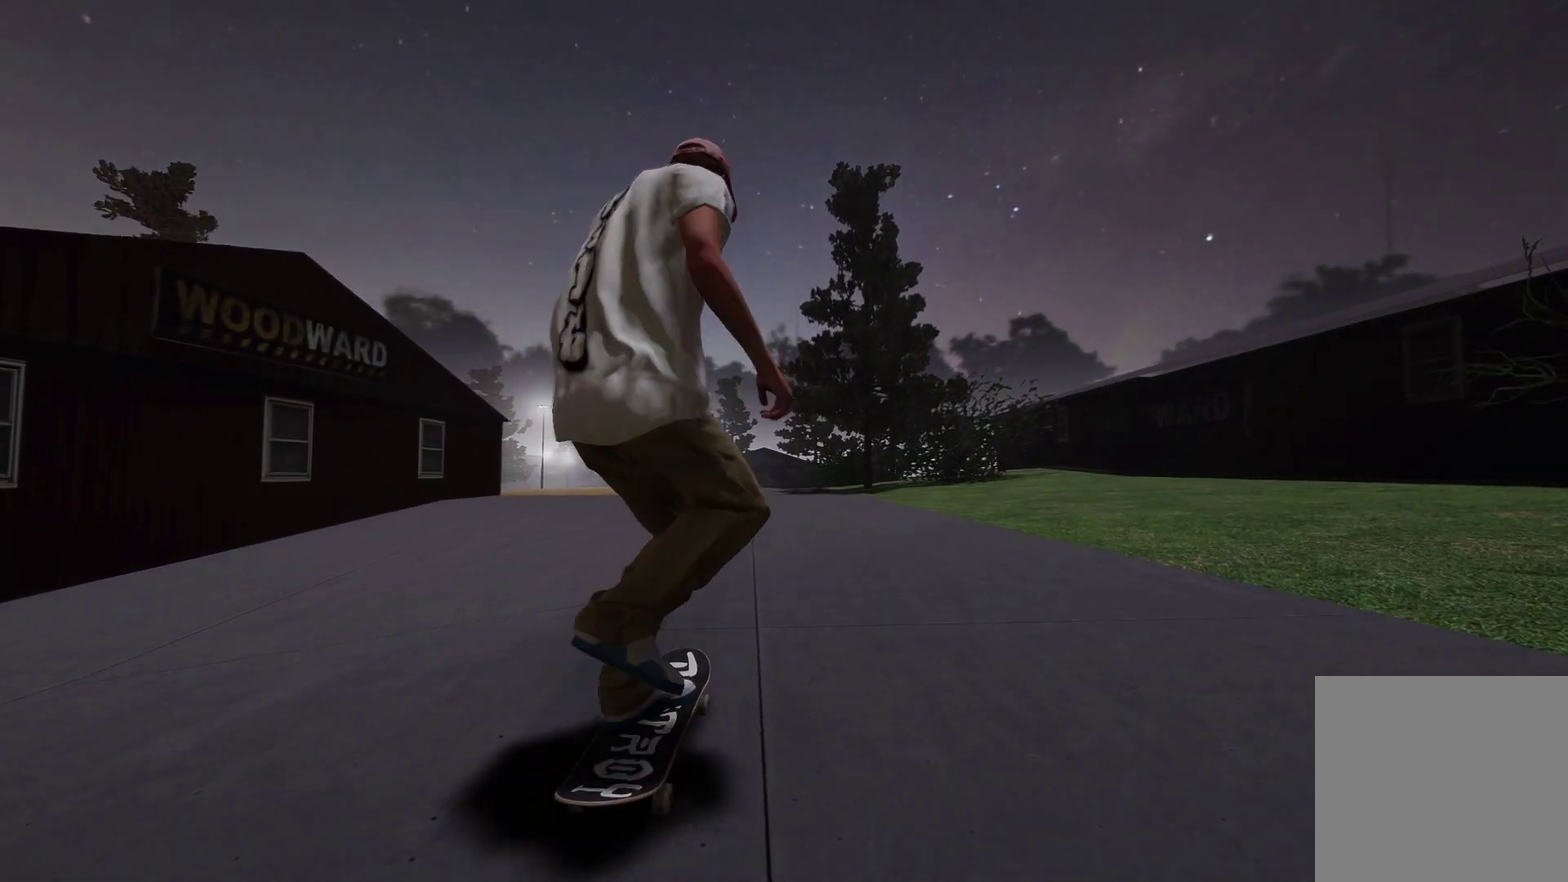
{"dt_ms": 700, "buttons": ["L2"], "left_stick": "center", "right_stick": "center", "events": [[17, "A", "up"], [67, "R2", "up"], [467, "L2", "down"]]}
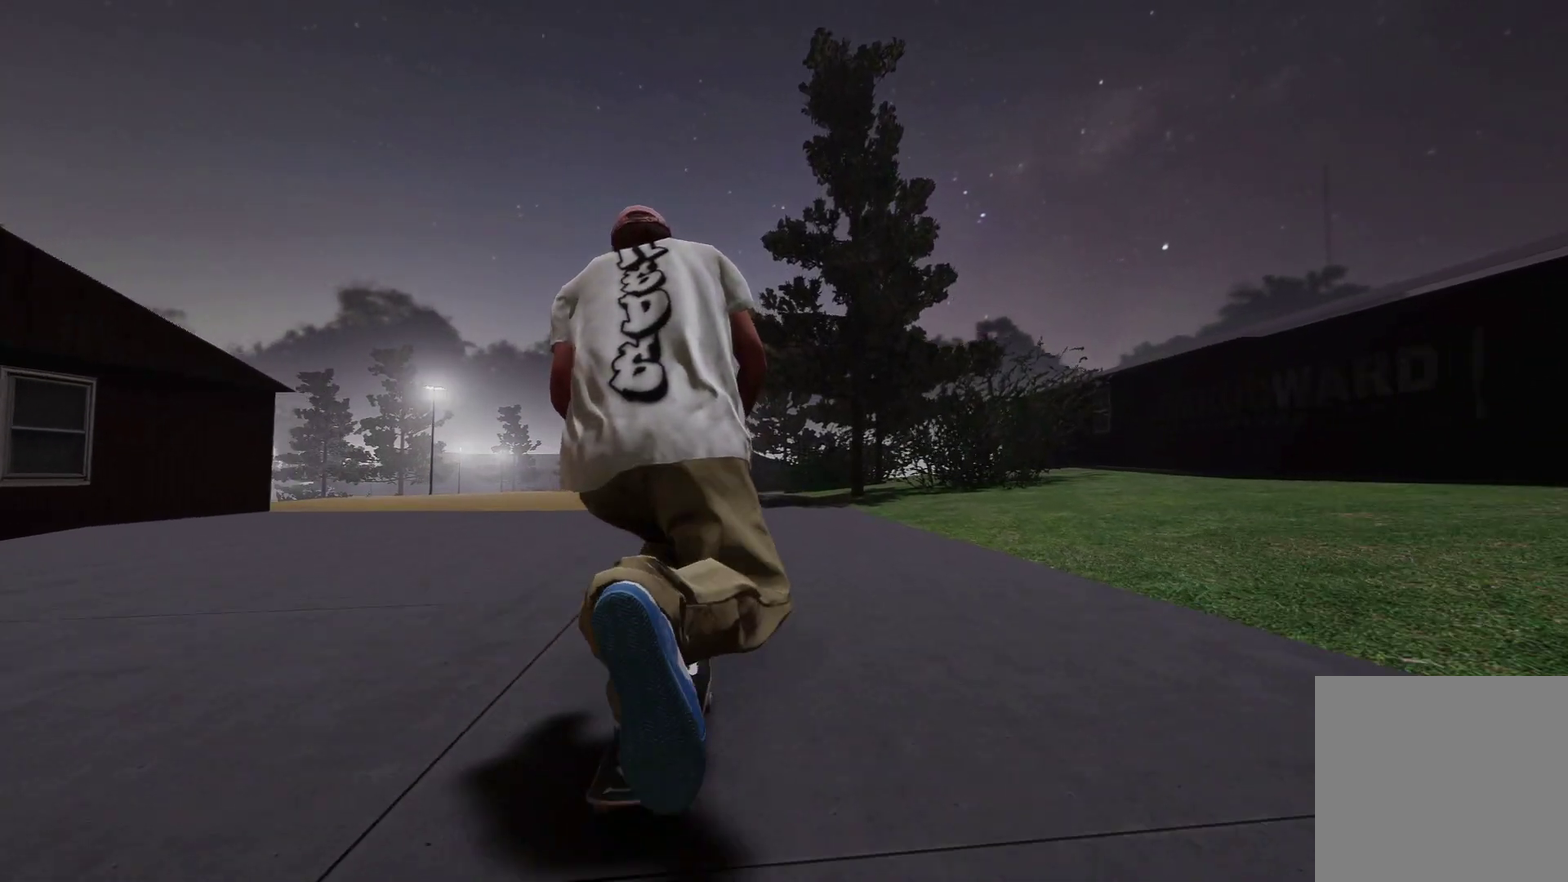
{"dt_ms": 500, "buttons": ["L2"], "left_stick": "center", "right_stick": "center", "events": [[200, "L2", "up"], [400, "L2", "down"]]}
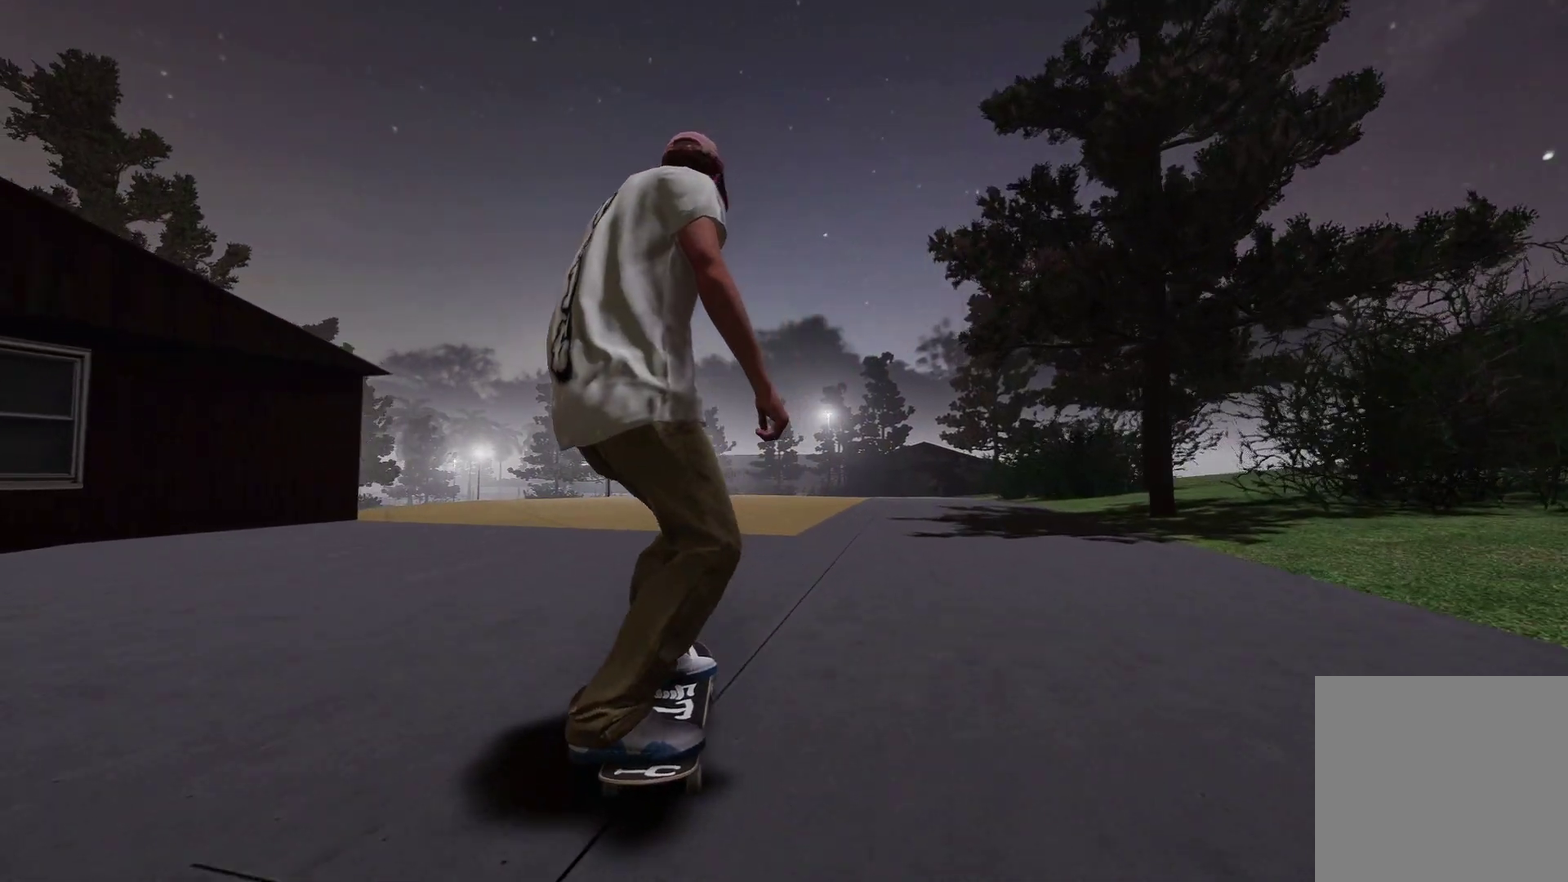
{"dt_ms": 400, "buttons": [], "left_stick": "center", "right_stick": "center", "events": [[350, "L2", "up"]]}
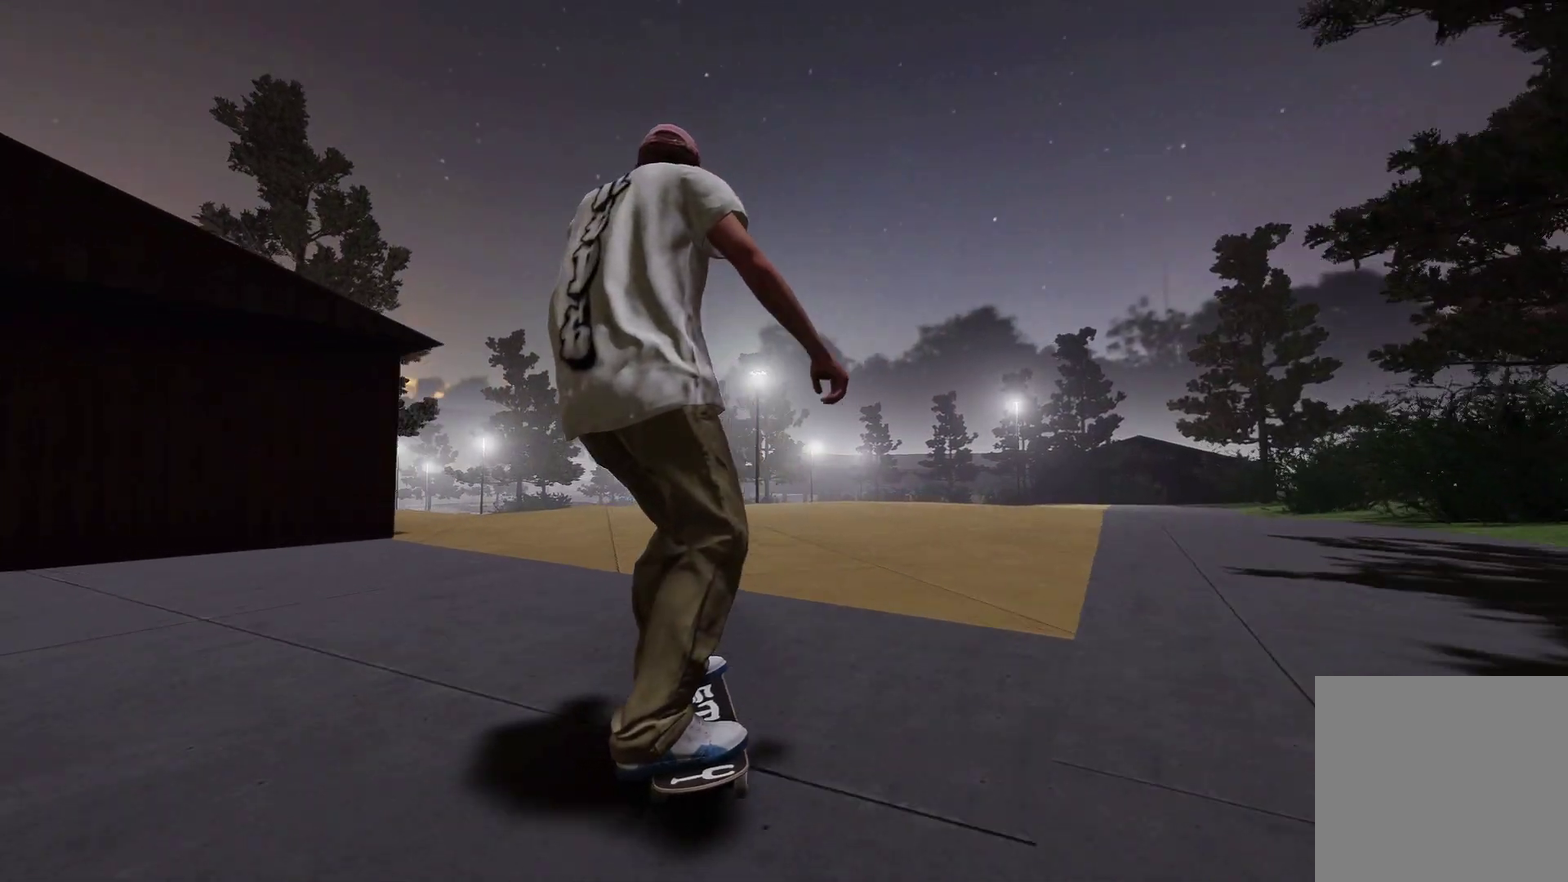
{"dt_ms": 600, "buttons": ["L2"], "left_stick": "center", "right_stick": "center", "events": [[150, "L2", "down"]]}
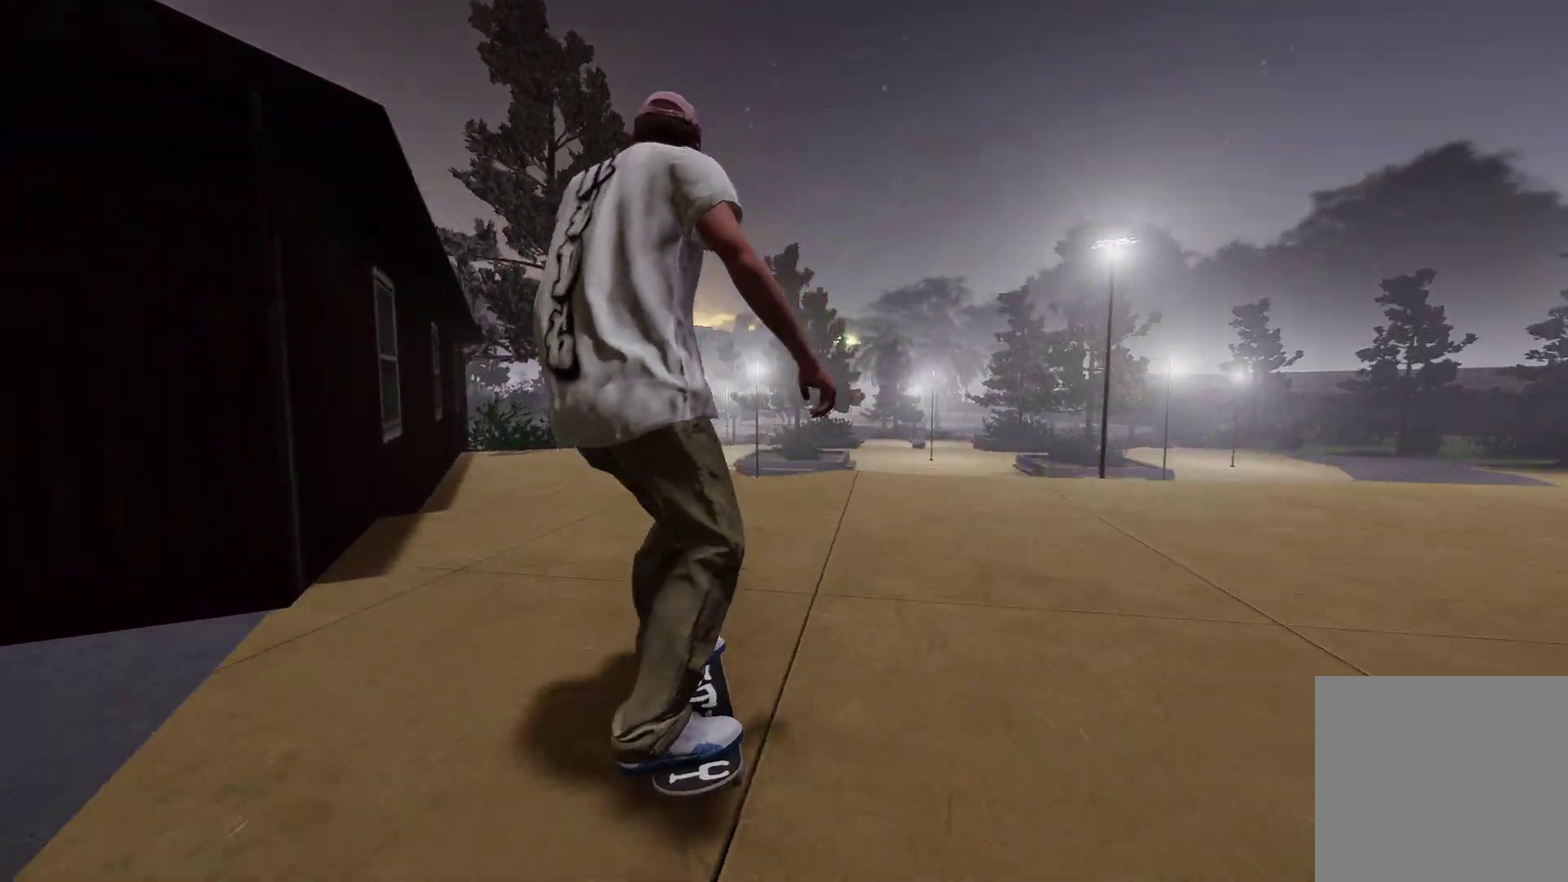
{"dt_ms": 500, "buttons": ["R2"], "left_stick": "center", "right_stick": "center", "events": [[50, "L2", "up"], [500, "R2", "down"]]}
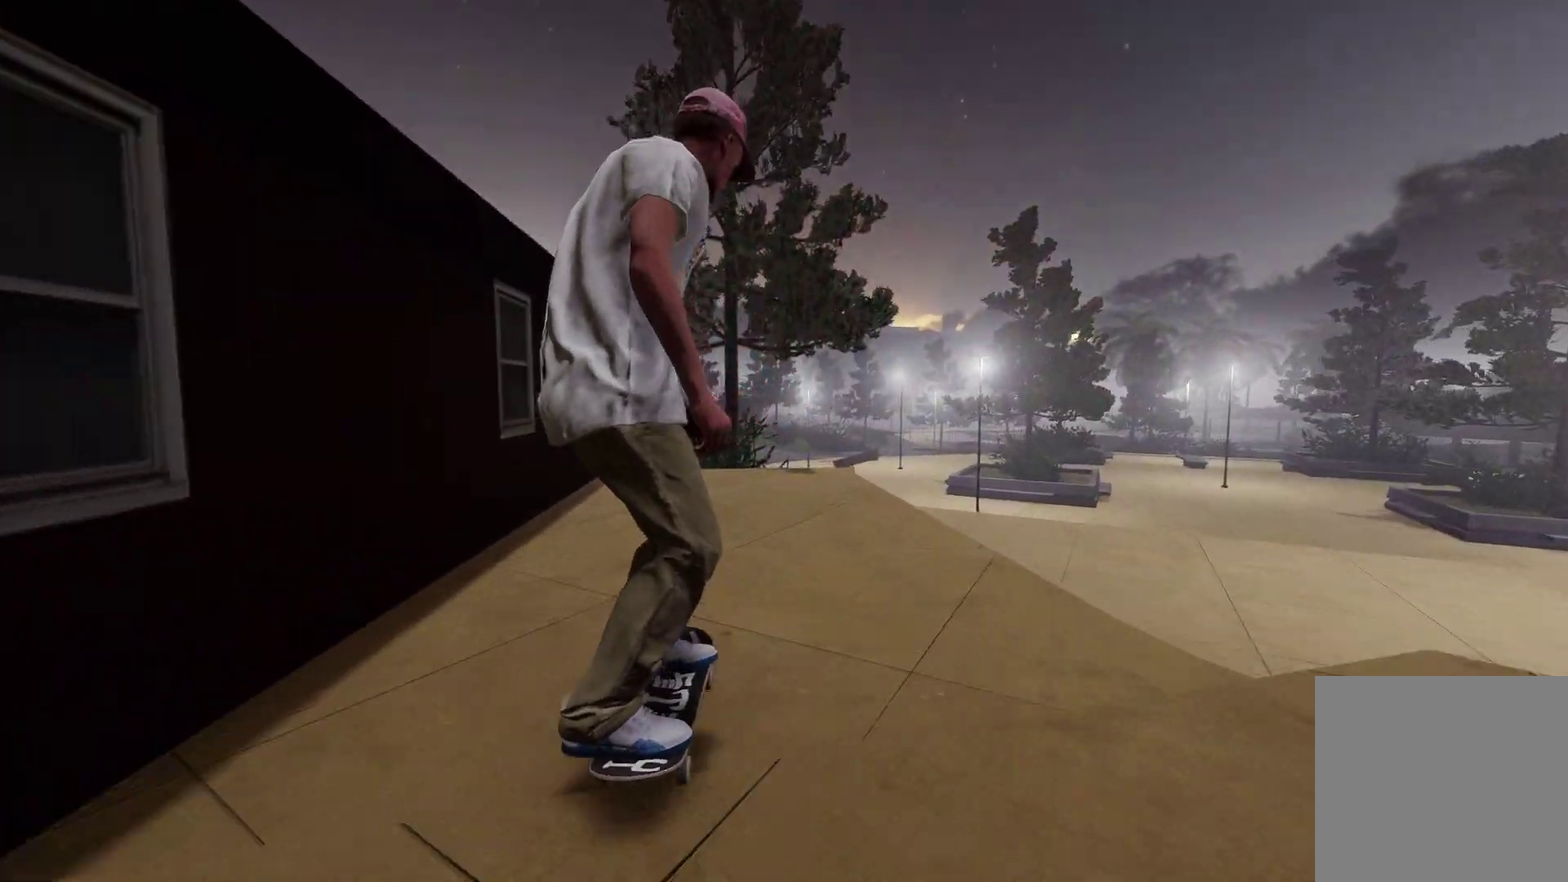
{"dt_ms": 400, "buttons": [], "left_stick": "center", "right_stick": "center", "events": [[67, "R2", "up"], [317, "R2", "down"], [400, "R2", "up"]]}
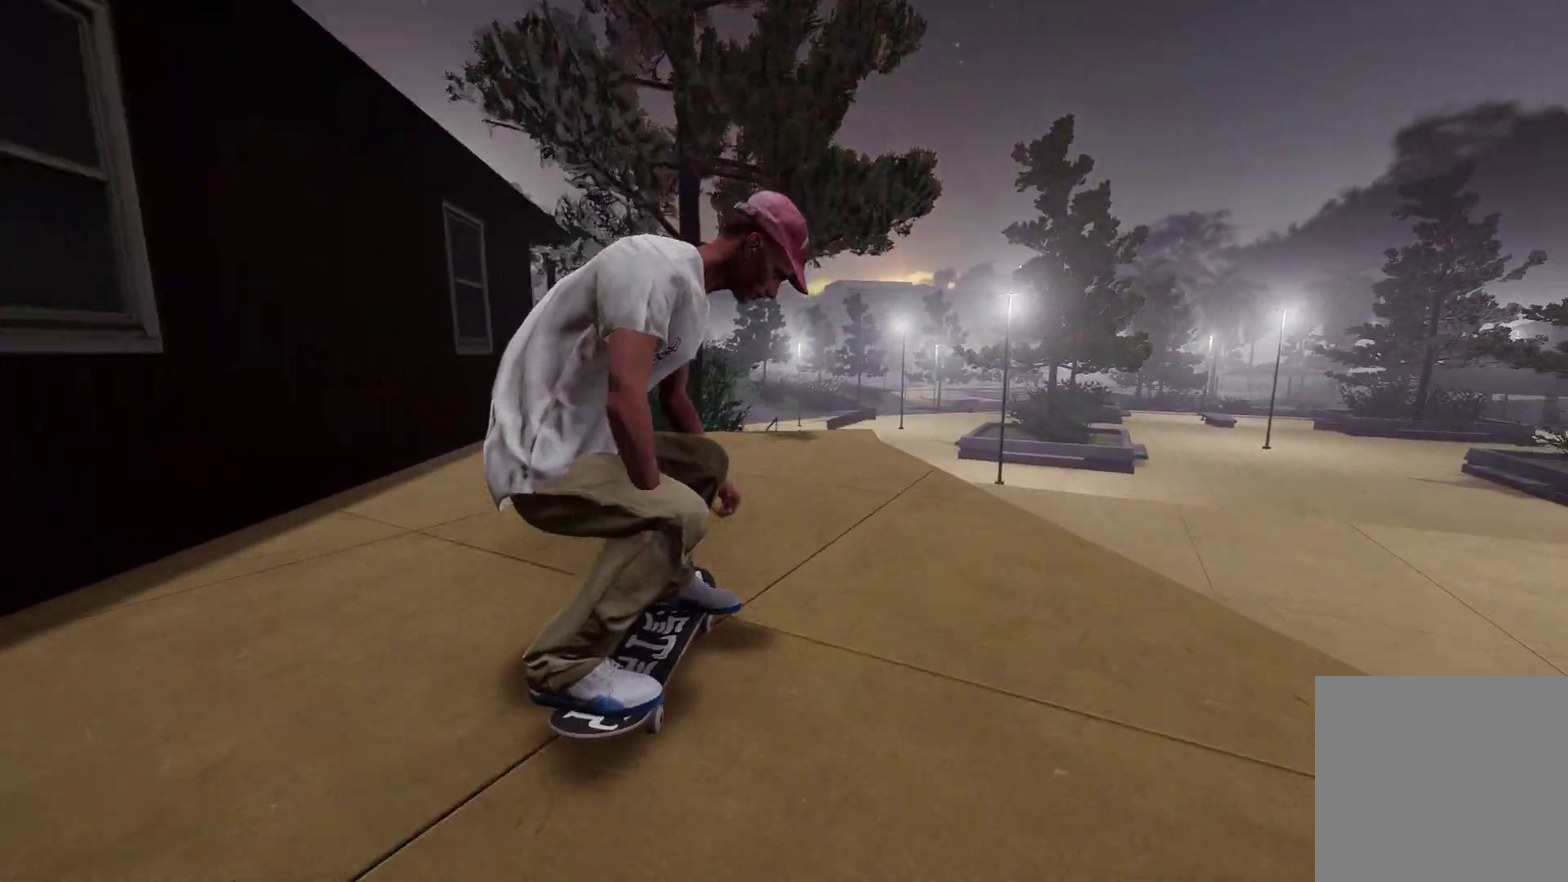
{"dt_ms": 600, "buttons": [], "left_stick": "down", "right_stick": "down", "events": [[200, "R2", "down"], [450, "R2", "up"], [450, "right_stick", "down"], [567, "left_stick", "down"]]}
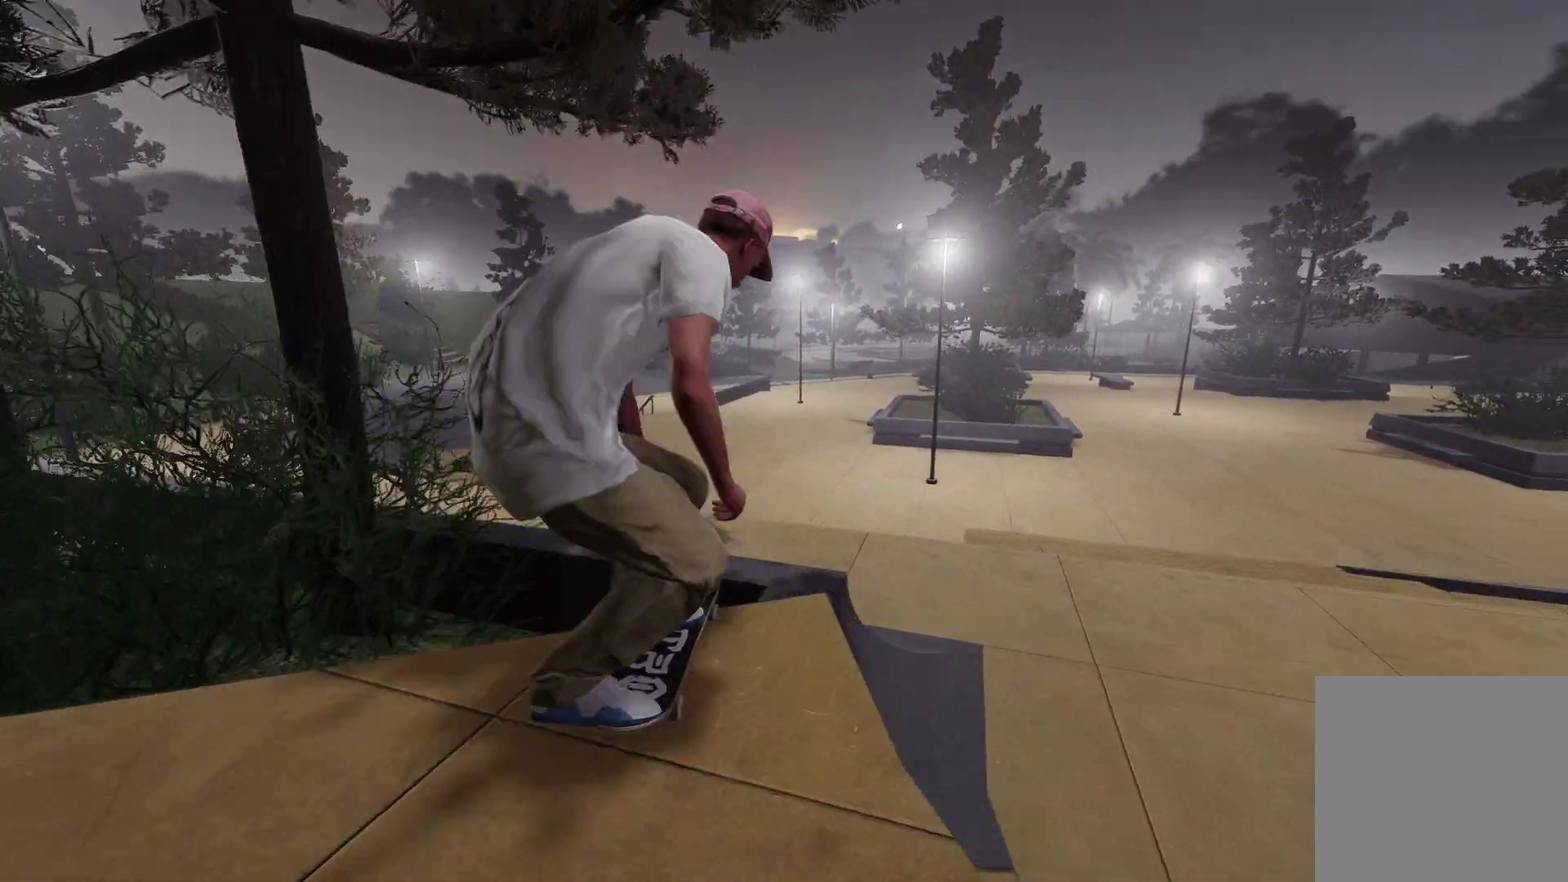
{"dt_ms": 300, "buttons": [], "left_stick": "center", "right_stick": "center", "events": [[17, "right_stick", "down-right"], [100, "left_stick", "center"], [117, "right_stick", "center"]]}
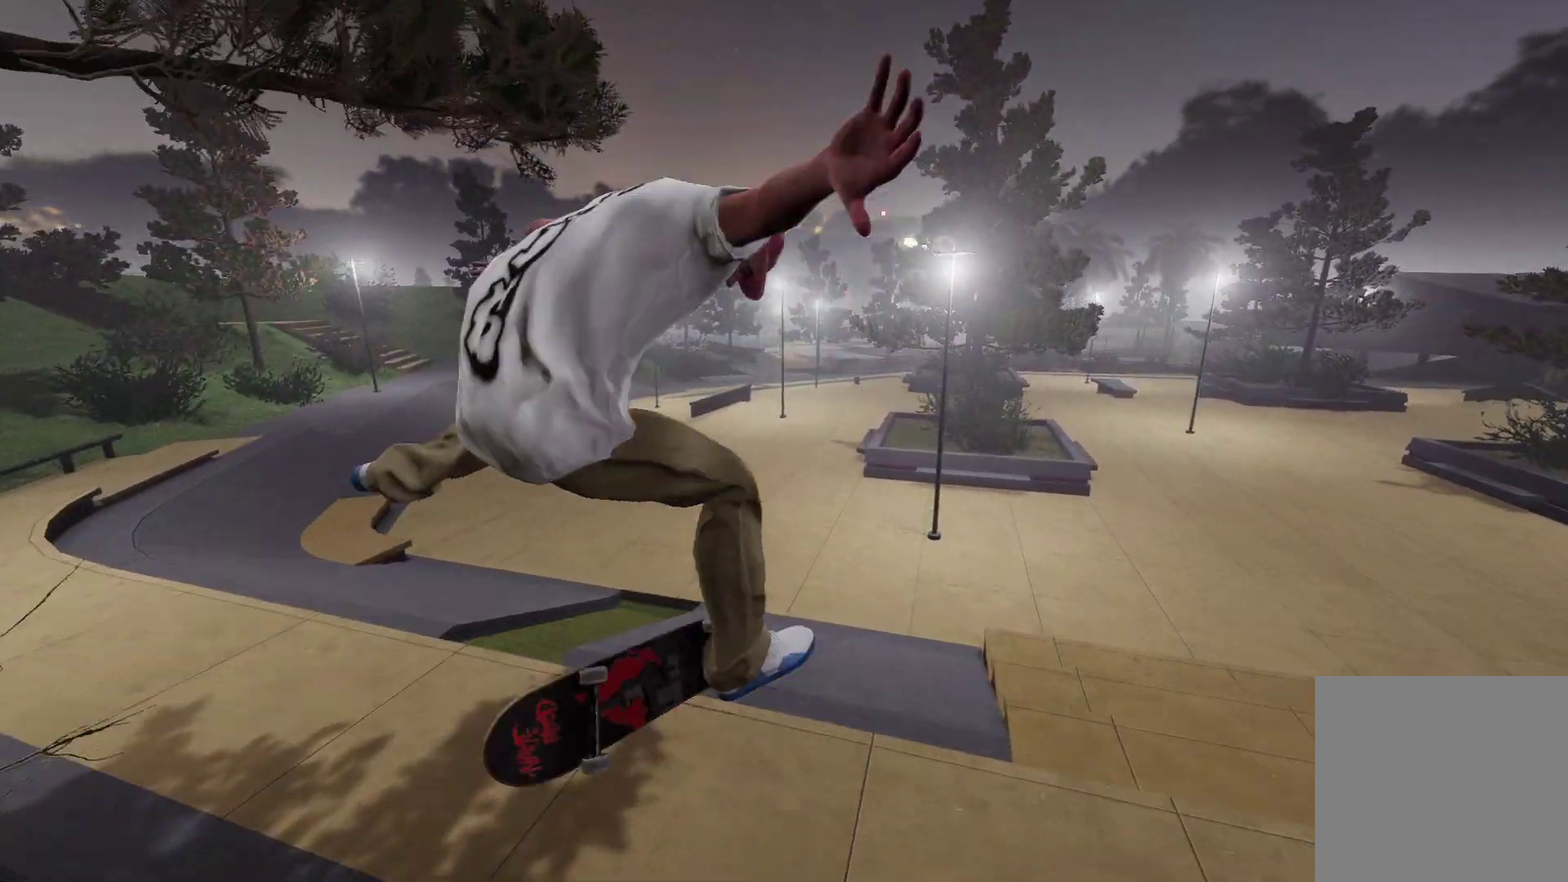
{"dt_ms": 800, "buttons": [], "left_stick": "center", "right_stick": "center", "events": [[100, "left_stick", "right"], [117, "R1", "down"], [167, "left_stick", "up-right"], [167, "right_stick", "up"], [250, "right_stick", "center"], [300, "R1", "up"], [300, "left_stick", "right"], [350, "left_stick", "center"]]}
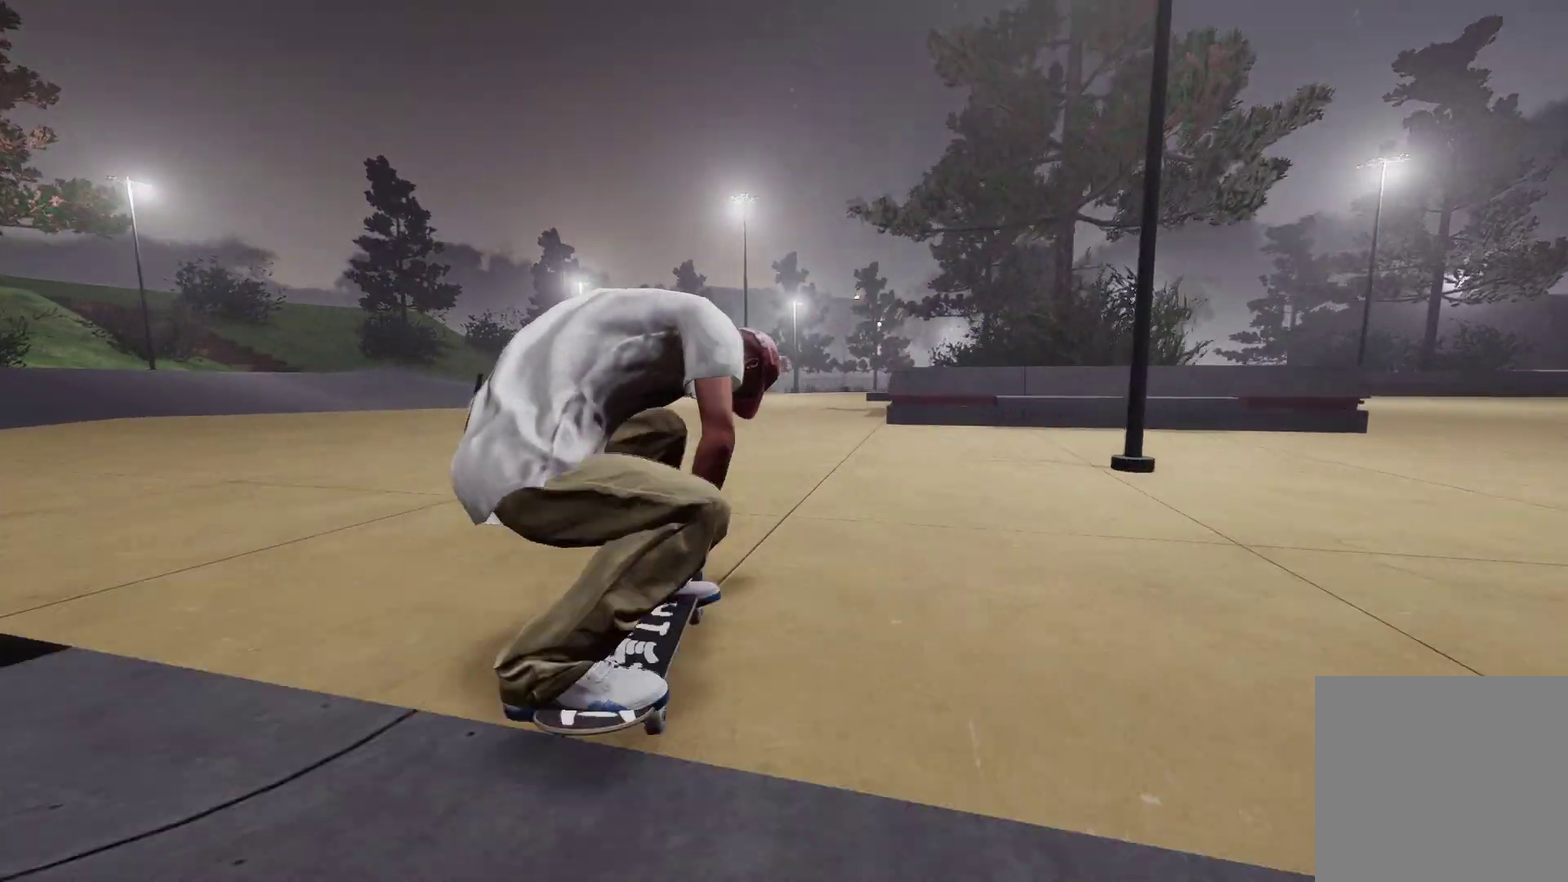
{"dt_ms": 400, "buttons": [], "left_stick": "center", "right_stick": "center", "events": []}
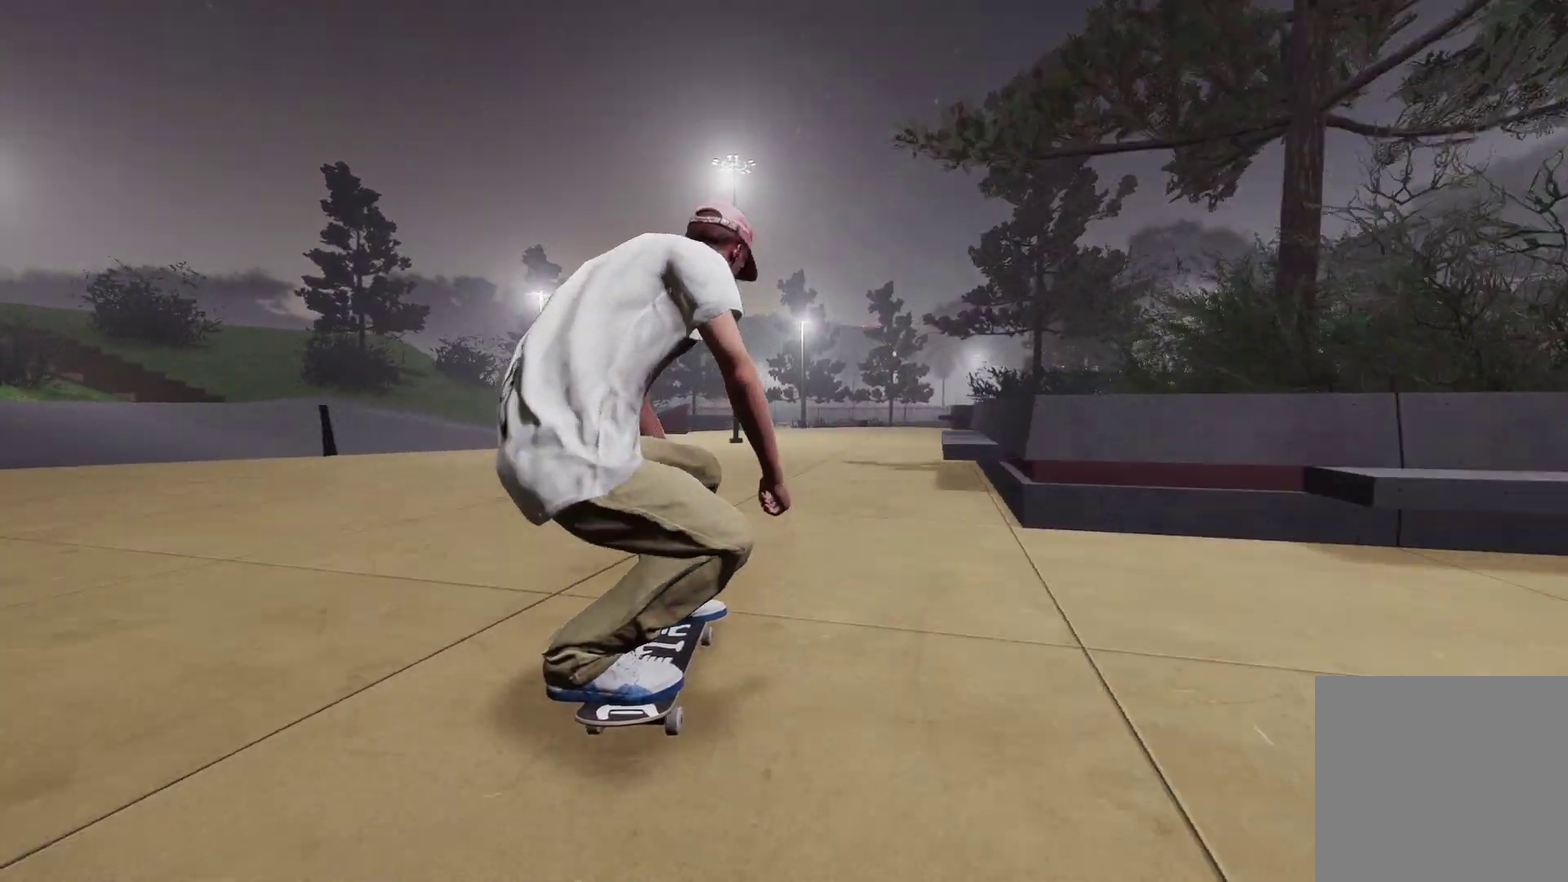
{"dt_ms": 700, "buttons": ["L2"], "left_stick": "center", "right_stick": "center", "events": [[367, "R2", "down"], [500, "R2", "up"], [700, "L2", "down"]]}
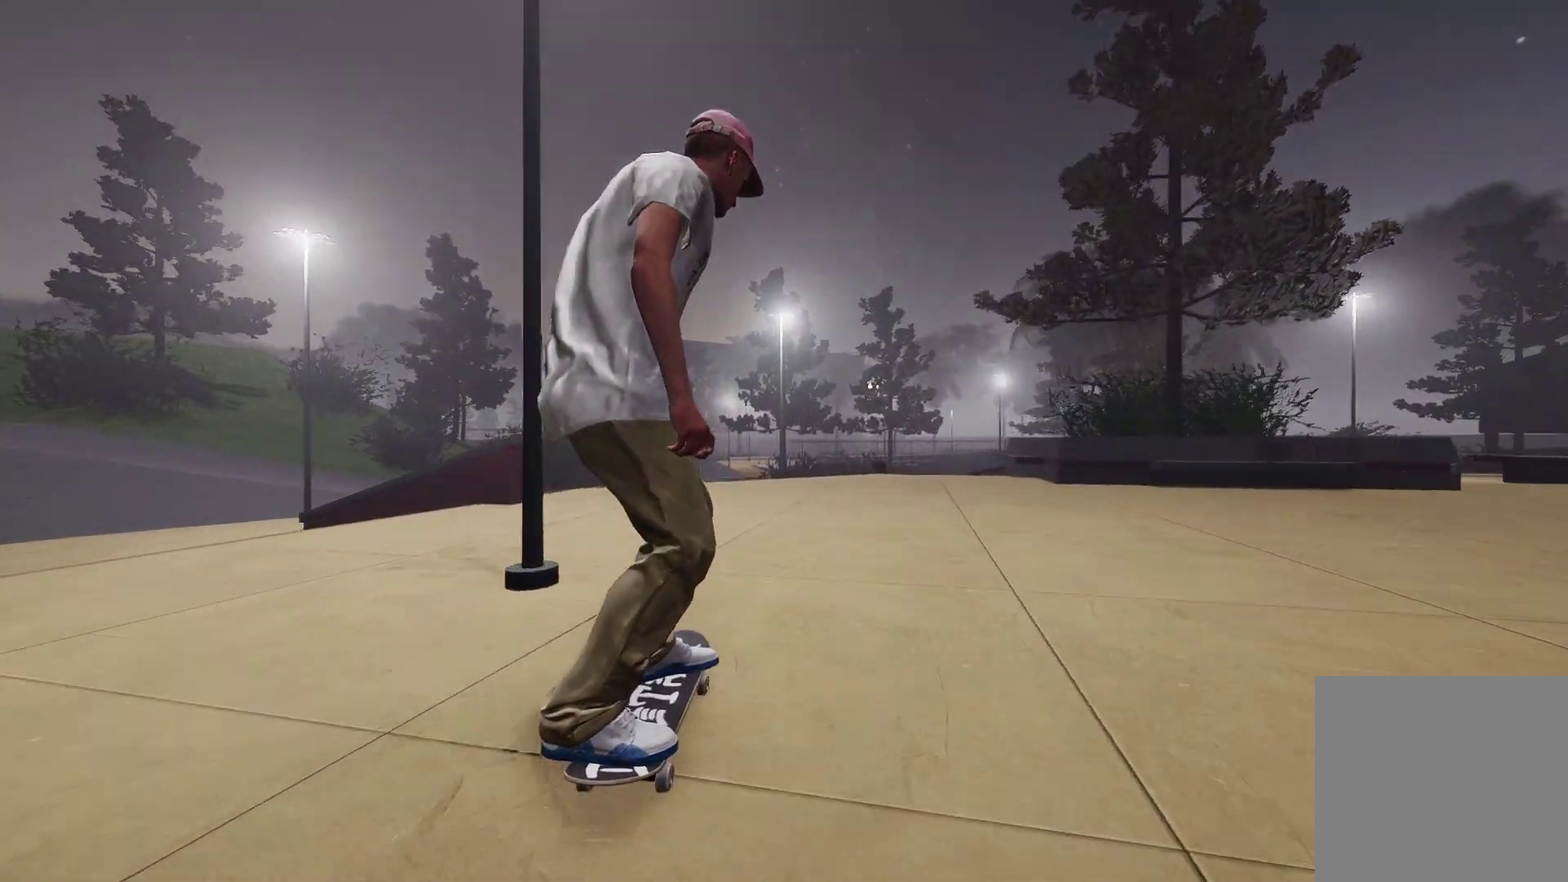
{"dt_ms": 300, "buttons": [], "left_stick": "center", "right_stick": "center", "events": [[67, "L2", "up"], [200, "R2", "down"], [300, "R2", "up"]]}
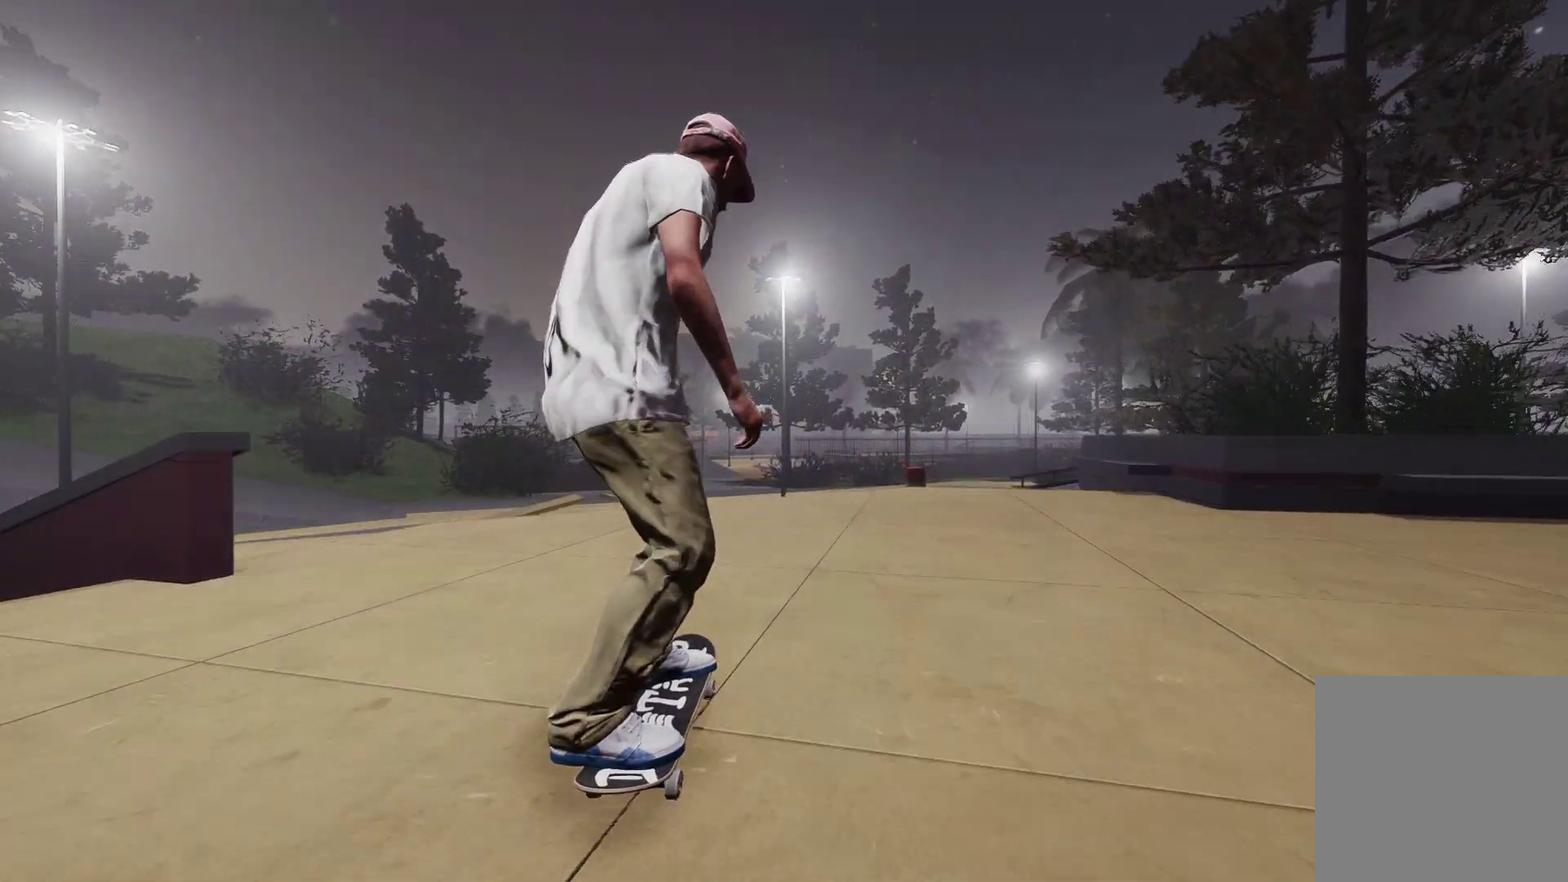
{"dt_ms": 400, "buttons": [], "left_stick": "down-right", "right_stick": "down", "events": [[167, "L2", "down"], [217, "right_stick", "down"], [350, "left_stick", "down-right"], [400, "L2", "up"]]}
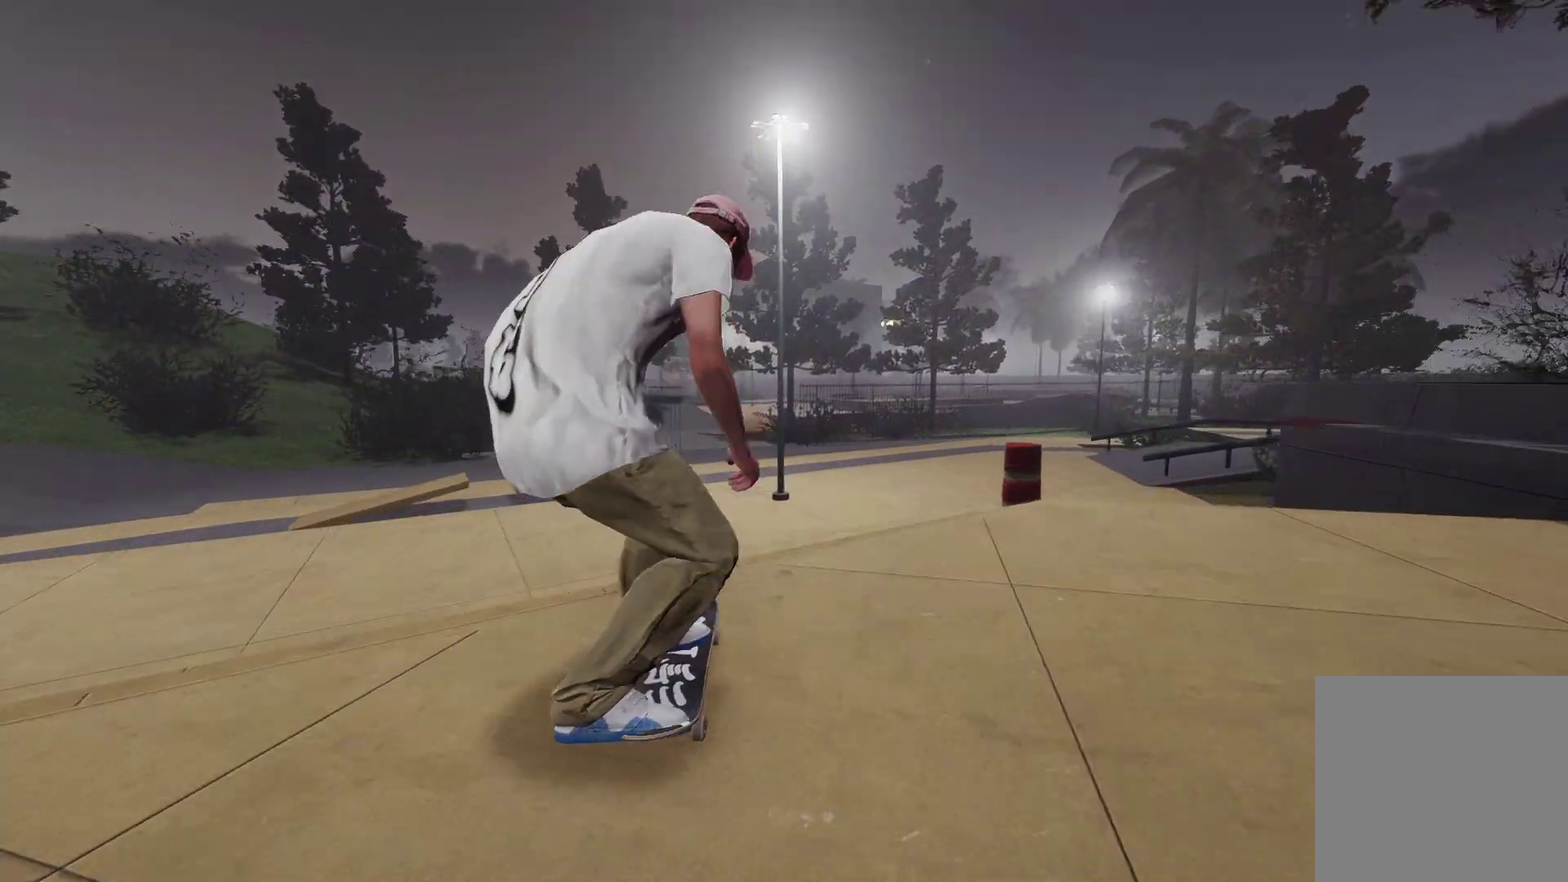
{"dt_ms": 700, "buttons": [], "left_stick": "center", "right_stick": "center", "events": [[17, "left_stick", "down"], [50, "right_stick", "center"], [67, "left_stick", "left"], [117, "left_stick", "center"], [550, "right_stick", "up-left"], [650, "right_stick", "center"]]}
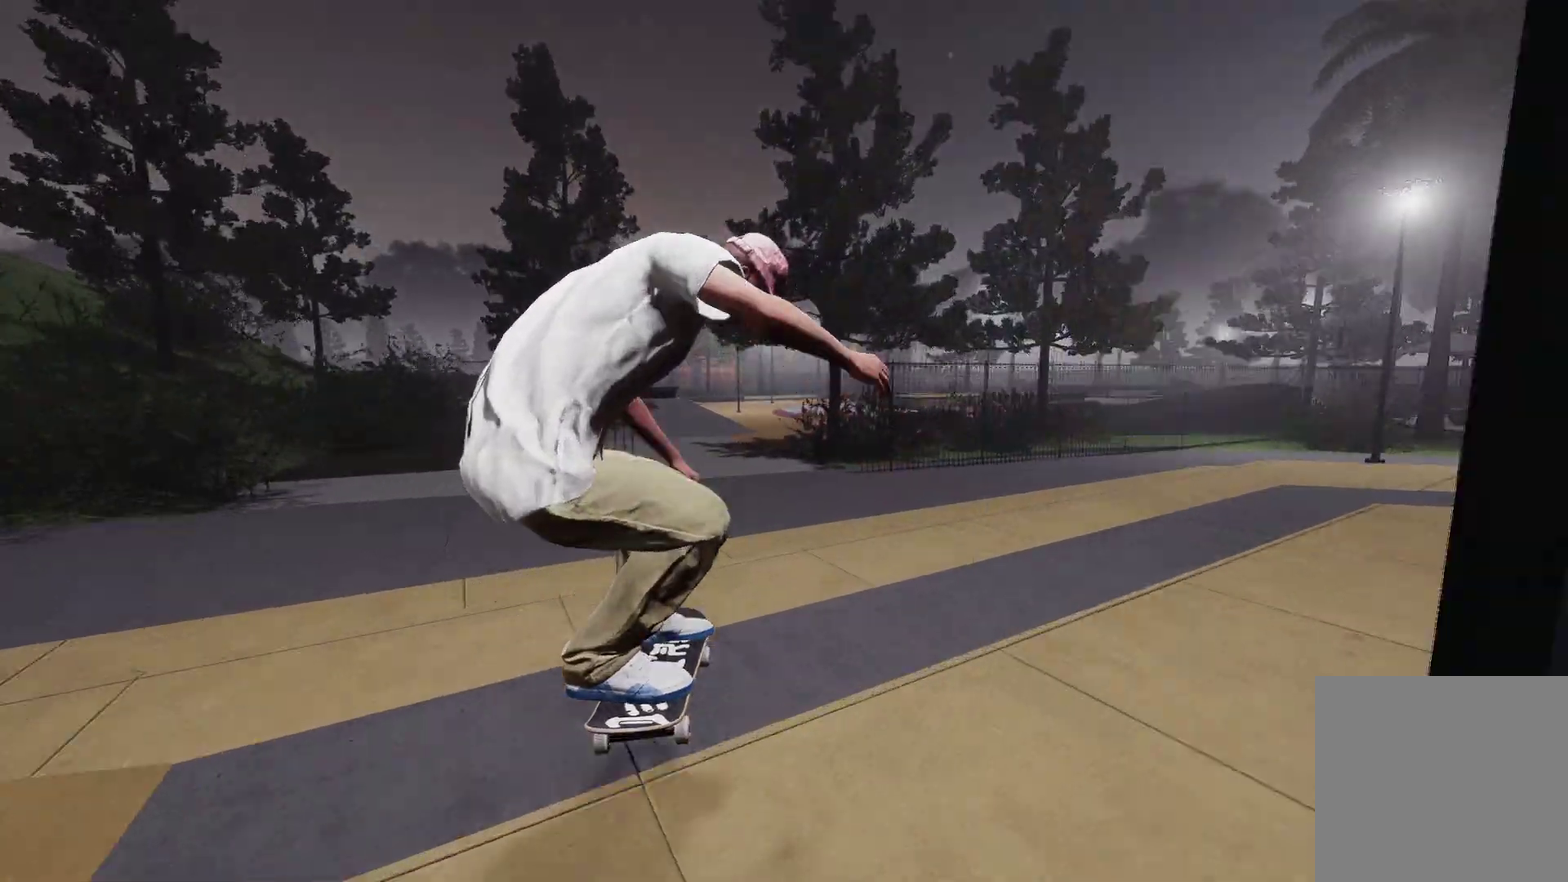
{"dt_ms": 400, "buttons": [], "left_stick": "center", "right_stick": "center", "events": [[117, "L2", "down"], [350, "L2", "up"]]}
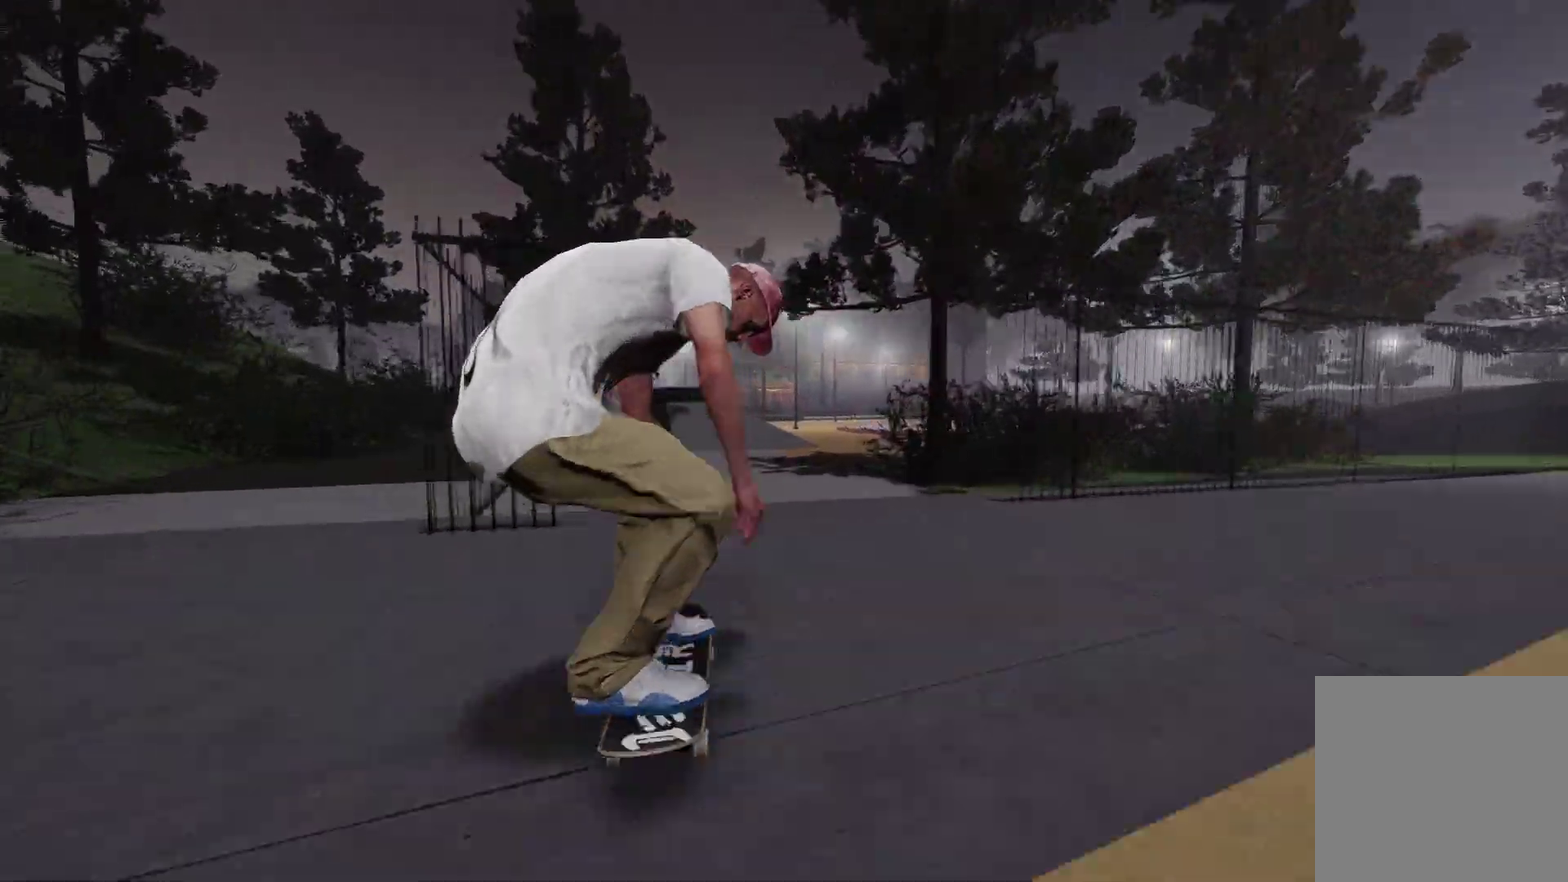
{"dt_ms": 500, "buttons": [], "left_stick": "center", "right_stick": "center", "events": [[317, "R2", "down"], [400, "R2", "up"]]}
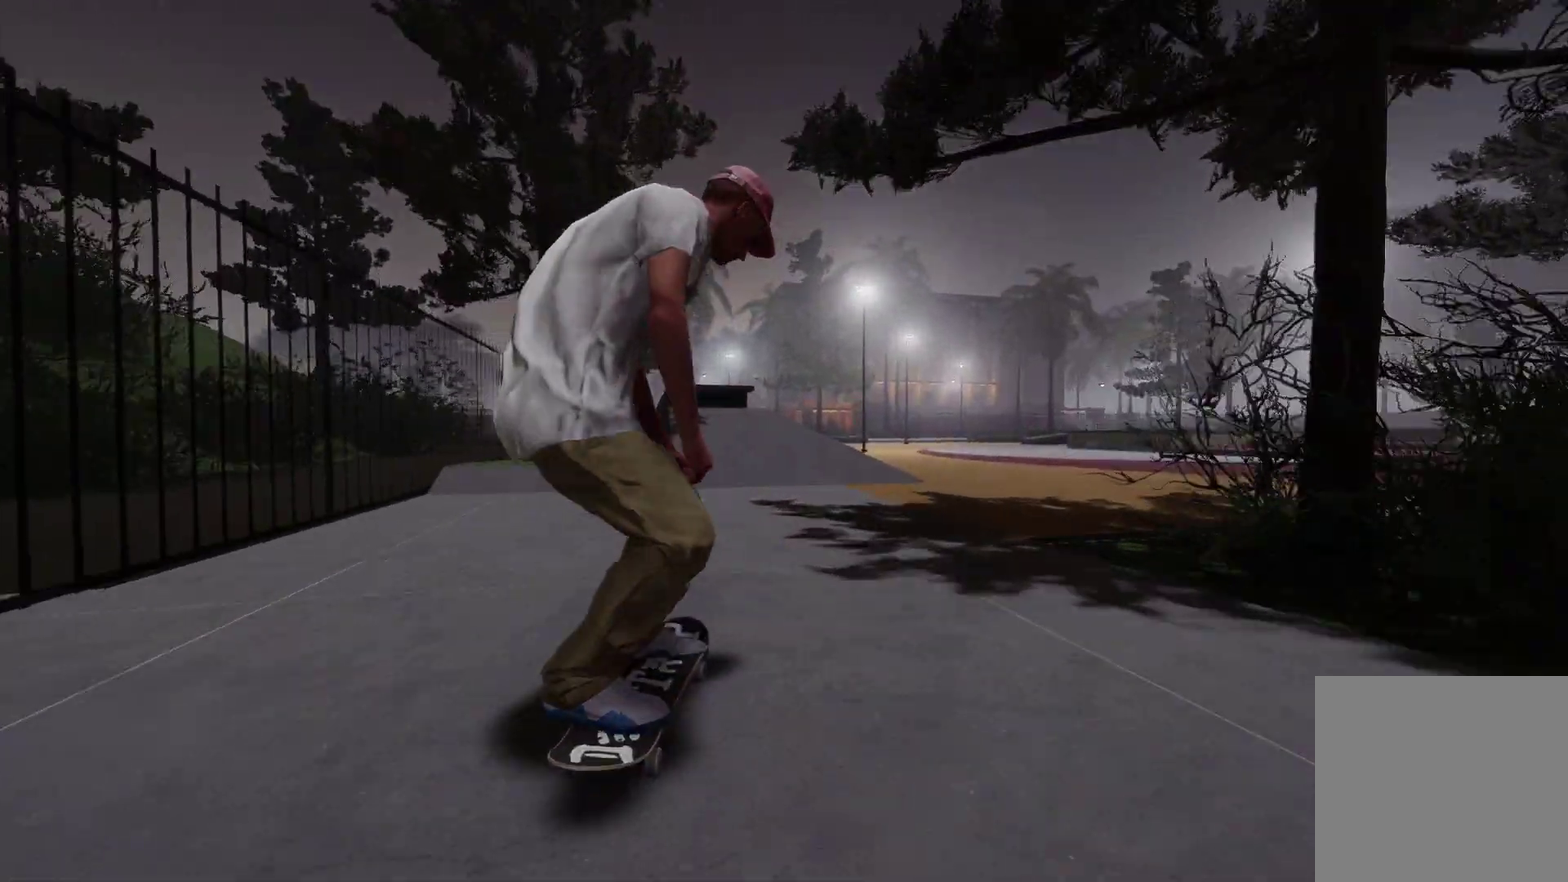
{"dt_ms": 500, "buttons": [], "left_stick": "down", "right_stick": "down", "events": [[50, "L2", "down"], [350, "L2", "up"], [467, "right_stick", "down"], [500, "left_stick", "down"]]}